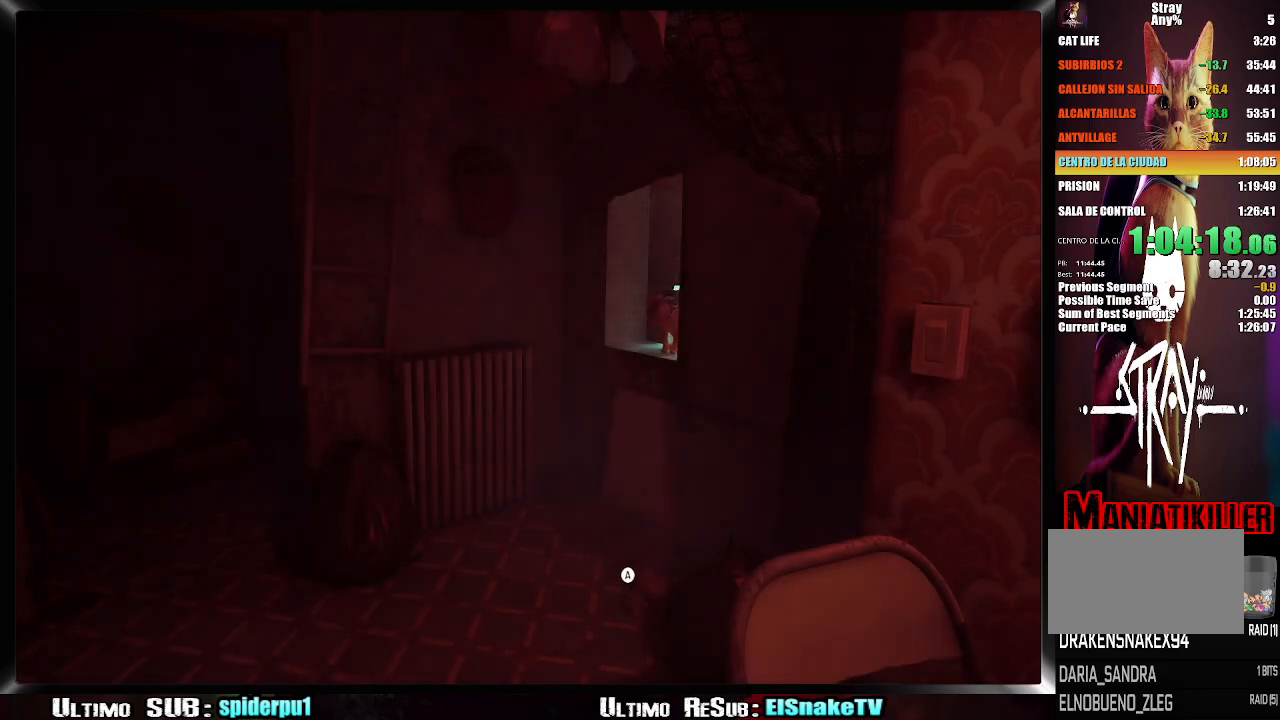
Gameplay with a controller (PlayStation layout); each line is a JSON object with the inputs held at the frame after it. "events" lists button and stick changes between this image and that frame as [ms after this image, input, new state], when the widget could be followed in between. Not read: L3 R3.
{"buttons": [], "left_stick": "center", "right_stick": "center", "events": [[50, "CROSS", "down"], [200, "CROSS", "up"], [400, "left_stick", "center"]]}
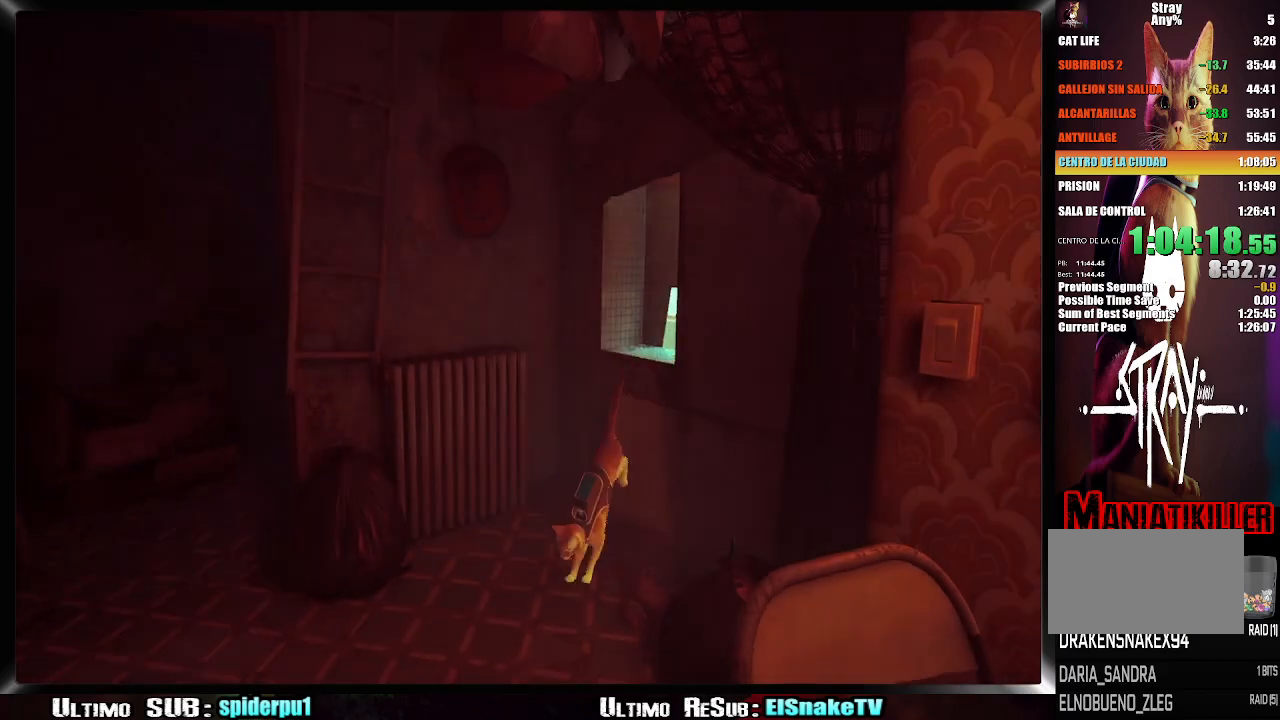
{"buttons": ["R2"], "left_stick": "down-left", "right_stick": "left", "events": [[33, "right_stick", "left"], [67, "left_stick", "down-left"], [200, "R2", "down"]]}
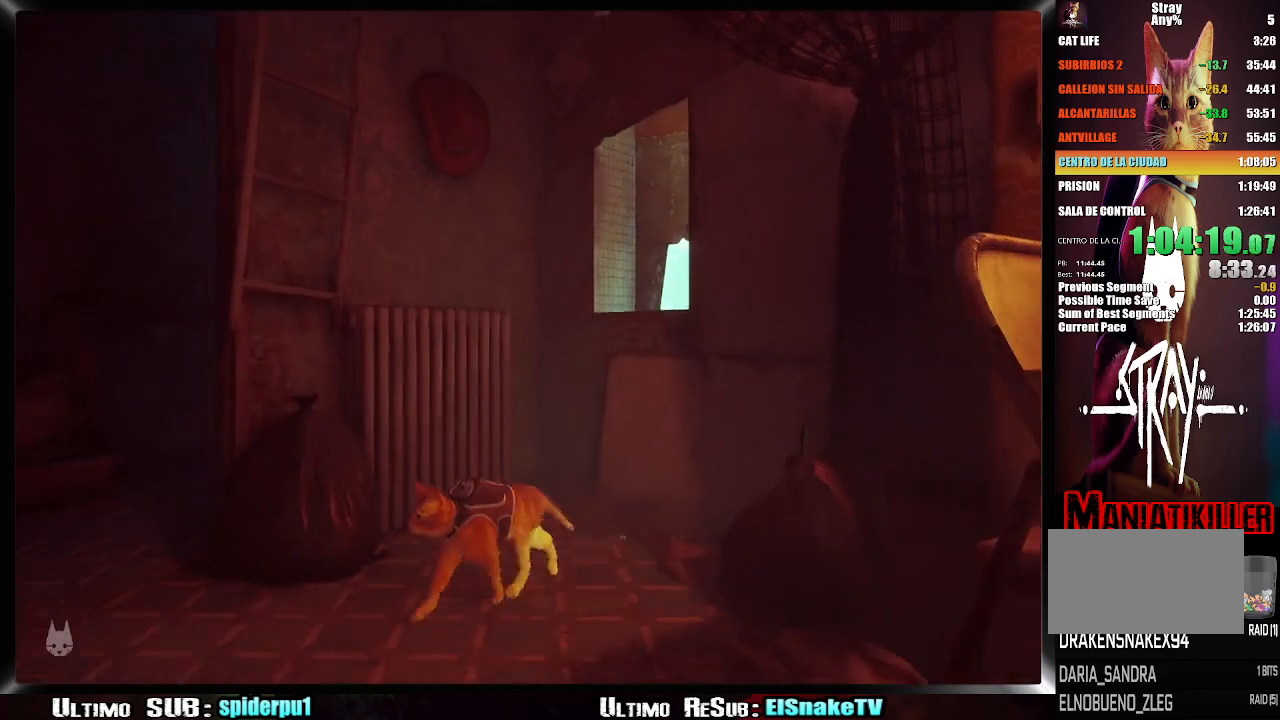
{"buttons": [], "left_stick": "down-left", "right_stick": "left", "events": [[183, "R2", "up"]]}
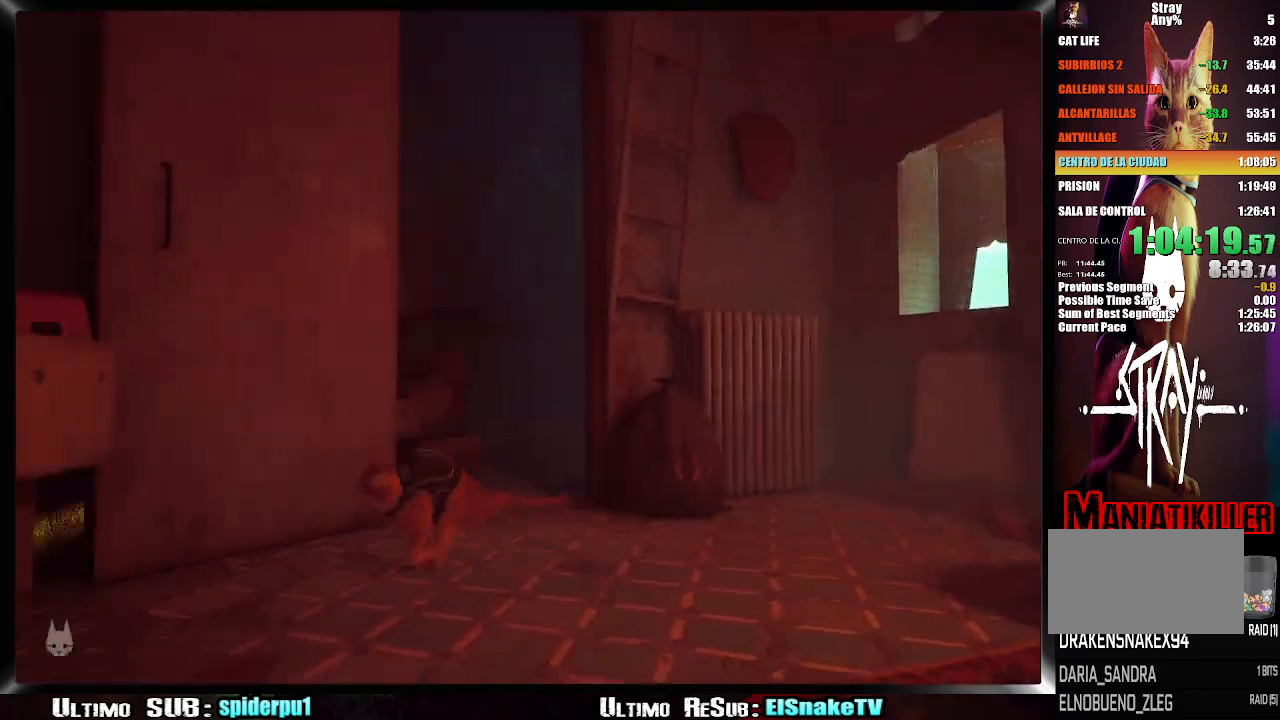
{"buttons": [], "left_stick": "left", "right_stick": "left", "events": [[400, "left_stick", "left"]]}
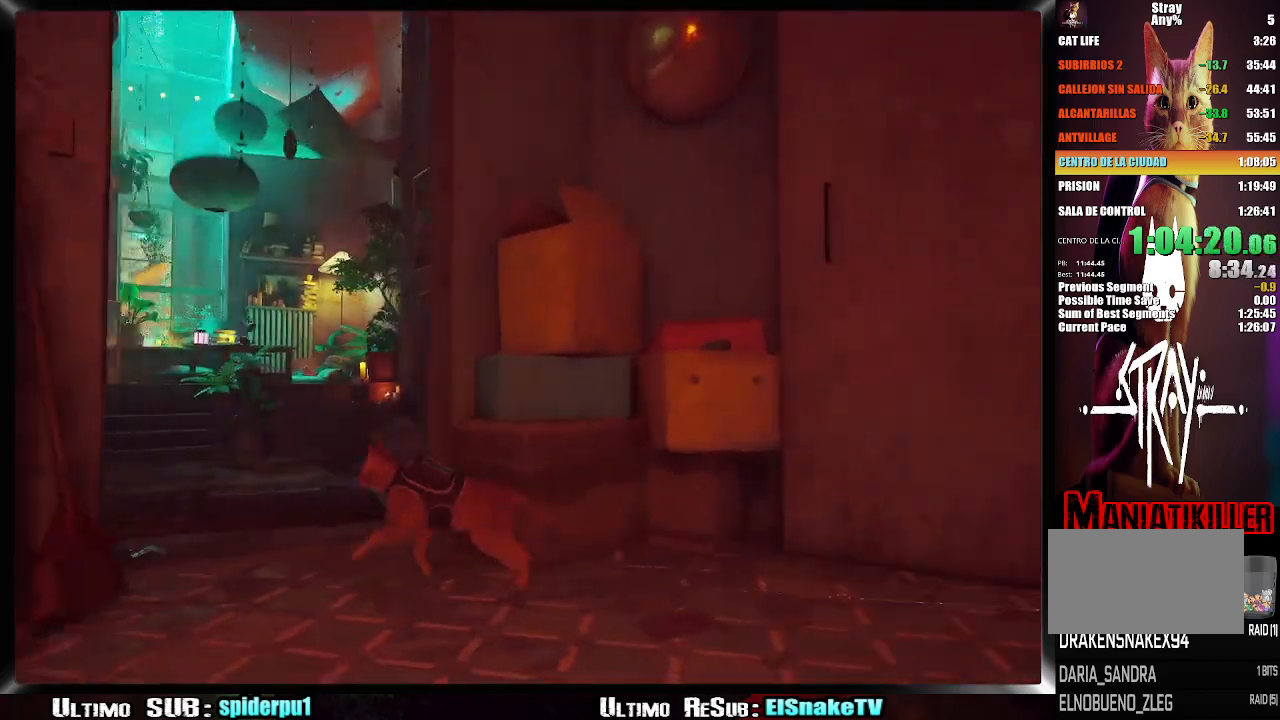
{"buttons": [], "left_stick": "left", "right_stick": "left", "events": [[183, "right_stick", "center"], [417, "right_stick", "left"]]}
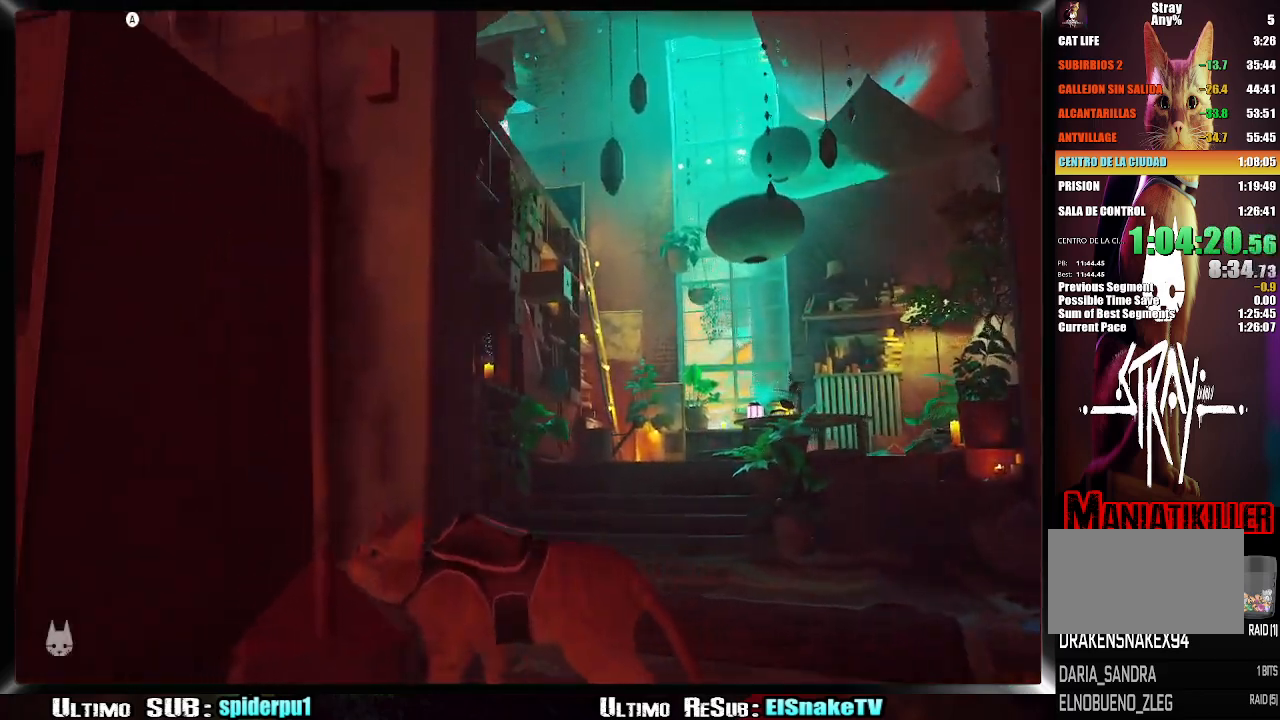
{"buttons": [], "left_stick": "up-left", "right_stick": "center", "events": [[450, "left_stick", "up-left"], [450, "right_stick", "center"]]}
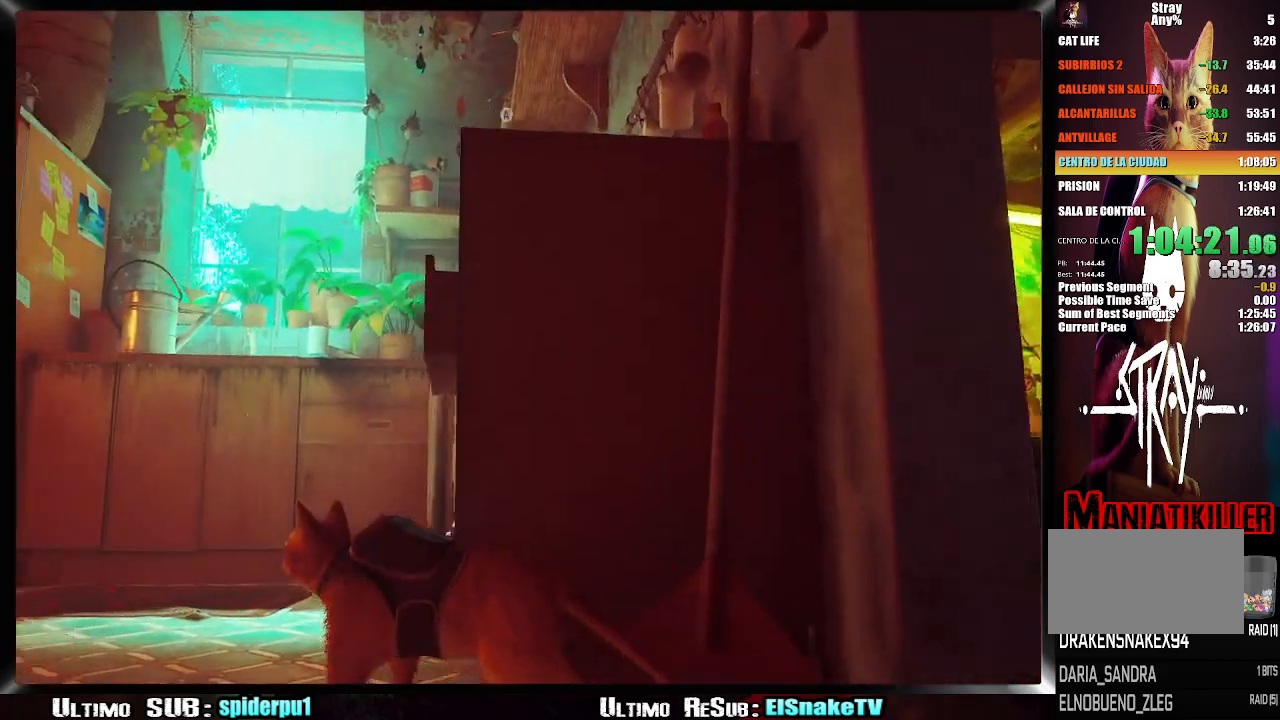
{"buttons": [], "left_stick": "down-right", "right_stick": "right", "events": [[117, "left_stick", "up-right"], [183, "left_stick", "right"], [250, "right_stick", "right"], [283, "left_stick", "down-right"]]}
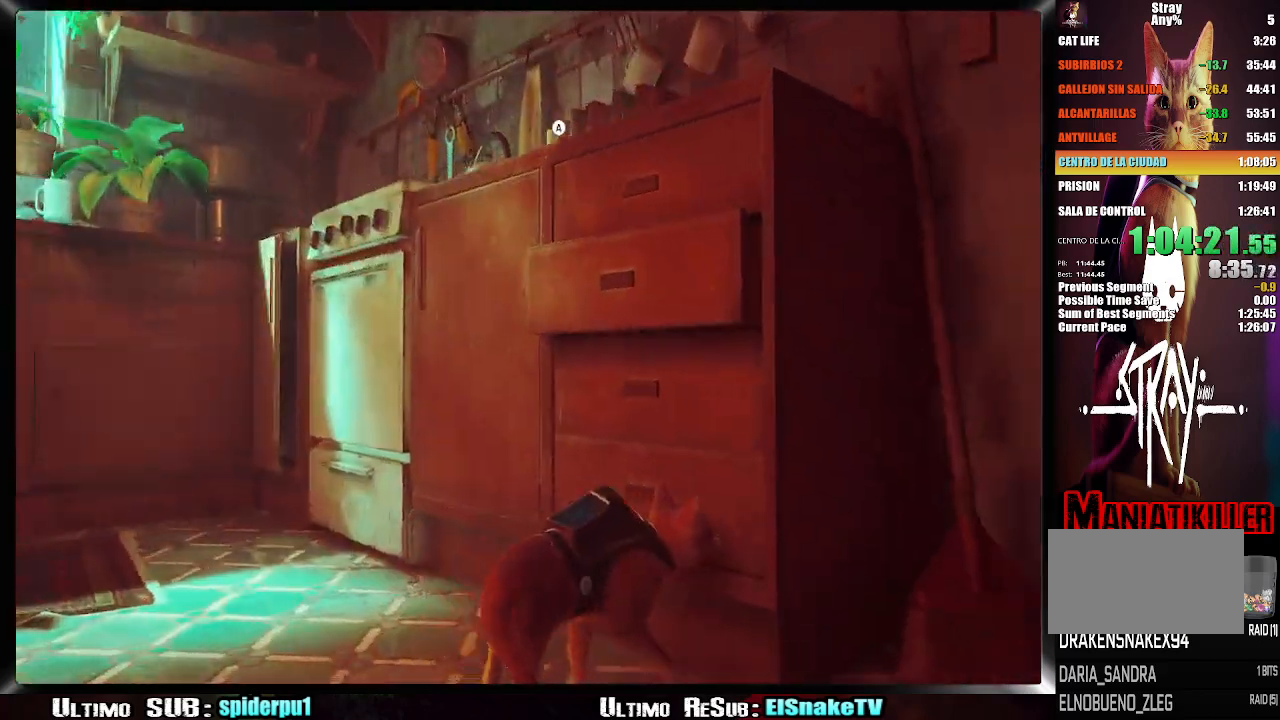
{"buttons": ["R2"], "left_stick": "up-right", "right_stick": "center", "events": [[133, "R2", "down"], [133, "left_stick", "up-right"], [133, "right_stick", "center"]]}
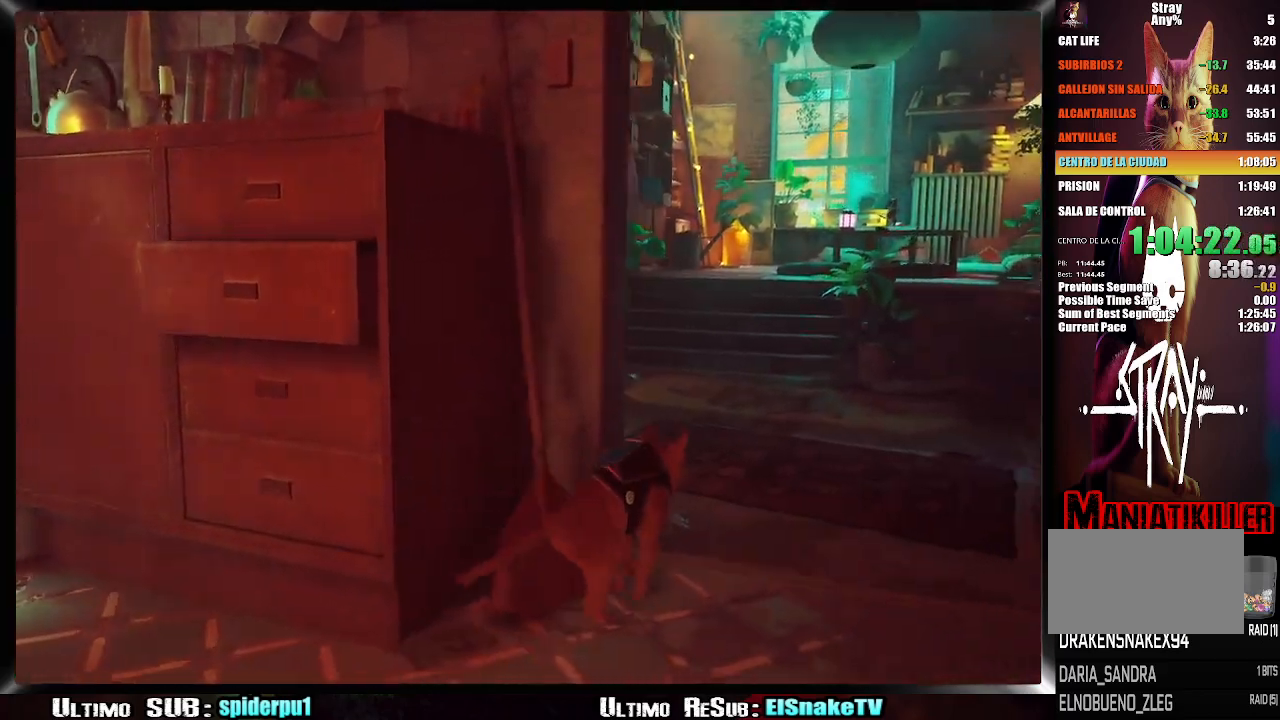
{"buttons": ["R2"], "left_stick": "up-left", "right_stick": "center", "events": [[150, "left_stick", "up-left"], [183, "right_stick", "left"], [333, "right_stick", "center"]]}
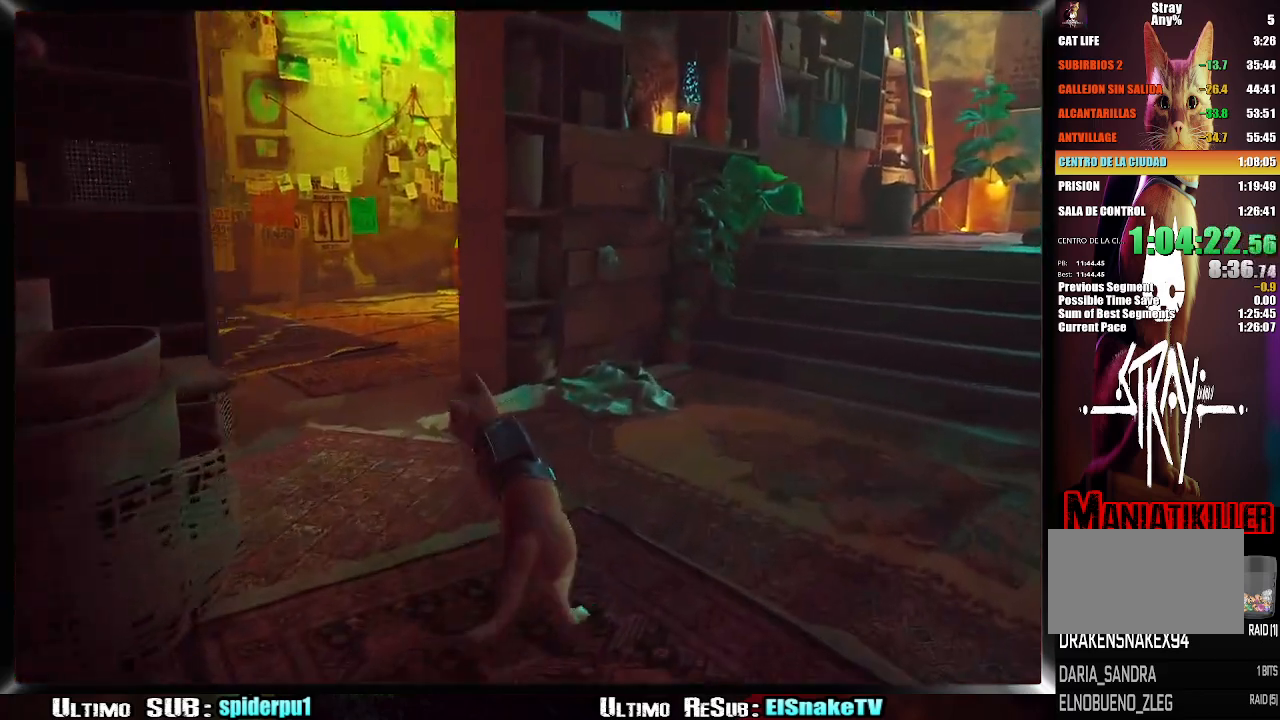
{"buttons": [], "left_stick": "up", "right_stick": "center", "events": [[200, "left_stick", "up"], [500, "R2", "up"]]}
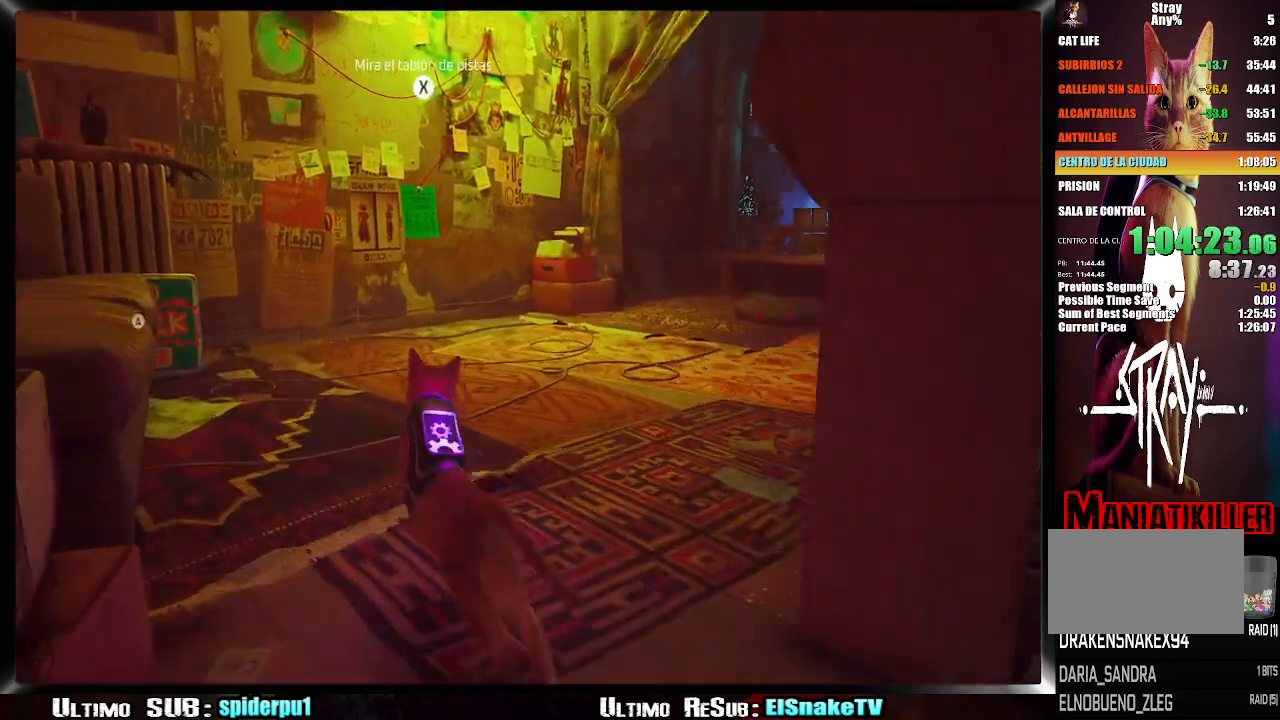
{"buttons": ["SQUARE"], "left_stick": "up", "right_stick": "center", "events": [[300, "SQUARE", "down"], [383, "SQUARE", "up"], [467, "SQUARE", "down"]]}
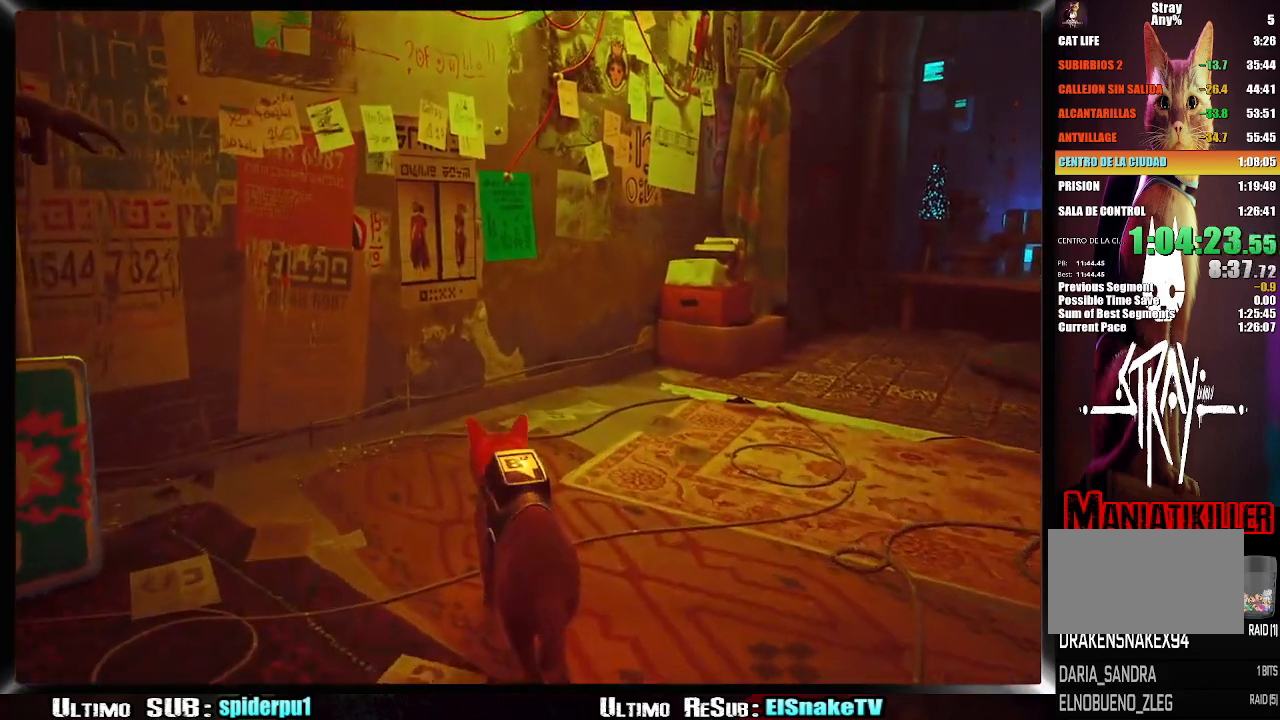
{"buttons": ["SQUARE"], "left_stick": "center", "right_stick": "center", "events": [[33, "SQUARE", "up"], [83, "SQUARE", "down"], [167, "SQUARE", "up"], [250, "SQUARE", "down"], [283, "SQUARE", "up"], [283, "left_stick", "center"], [367, "SQUARE", "down"], [433, "SQUARE", "up"], [500, "SQUARE", "down"]]}
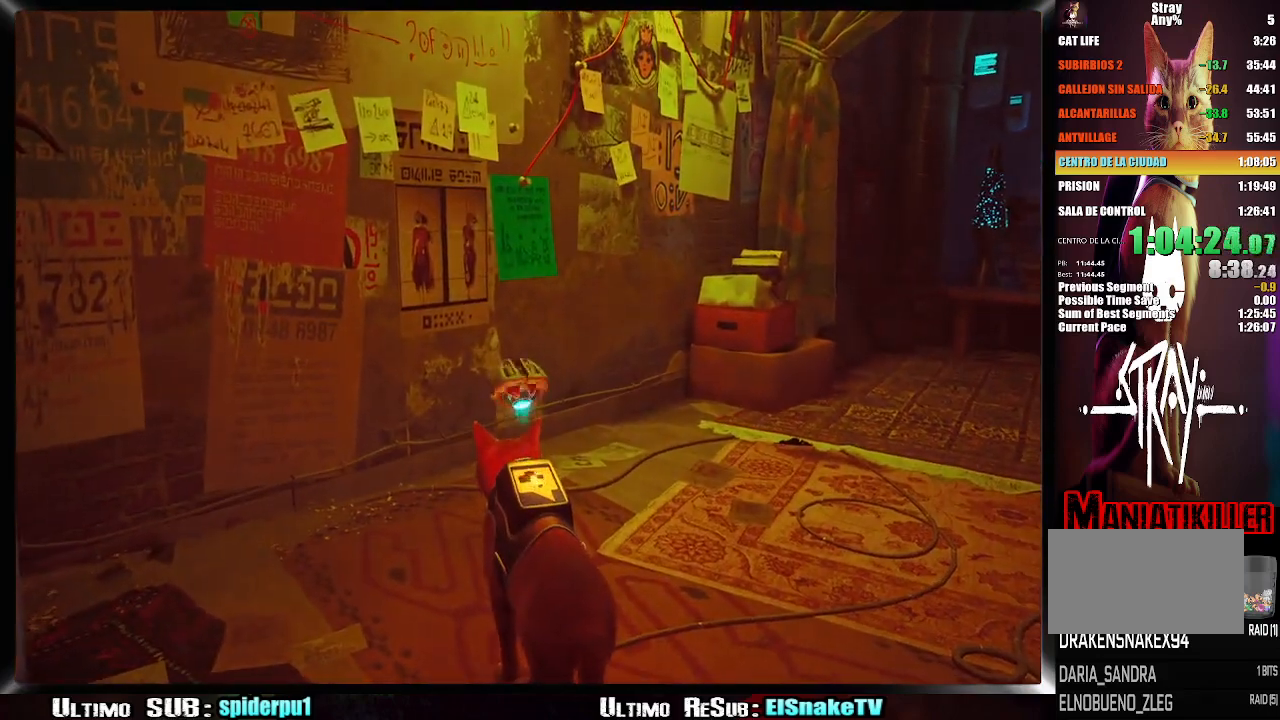
{"buttons": [], "left_stick": "center", "right_stick": "center", "events": [[50, "SQUARE", "up"], [133, "SQUARE", "down"], [183, "SQUARE", "up"], [267, "SQUARE", "down"], [300, "SQUARE", "up"], [383, "SQUARE", "down"], [433, "SQUARE", "up"]]}
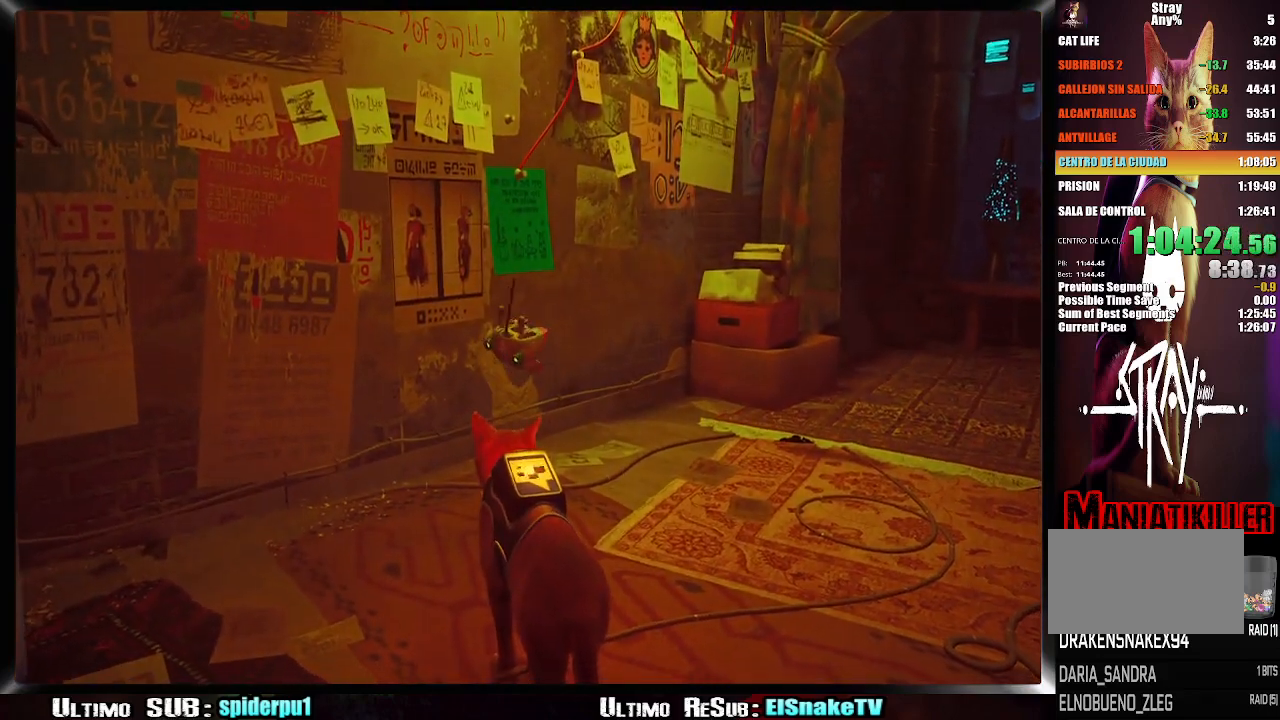
{"buttons": [], "left_stick": "center", "right_stick": "center", "events": [[17, "SQUARE", "down"], [67, "SQUARE", "up"], [150, "SQUARE", "down"], [183, "SQUARE", "up"], [267, "SQUARE", "down"], [317, "SQUARE", "up"], [400, "SQUARE", "down"], [450, "SQUARE", "up"]]}
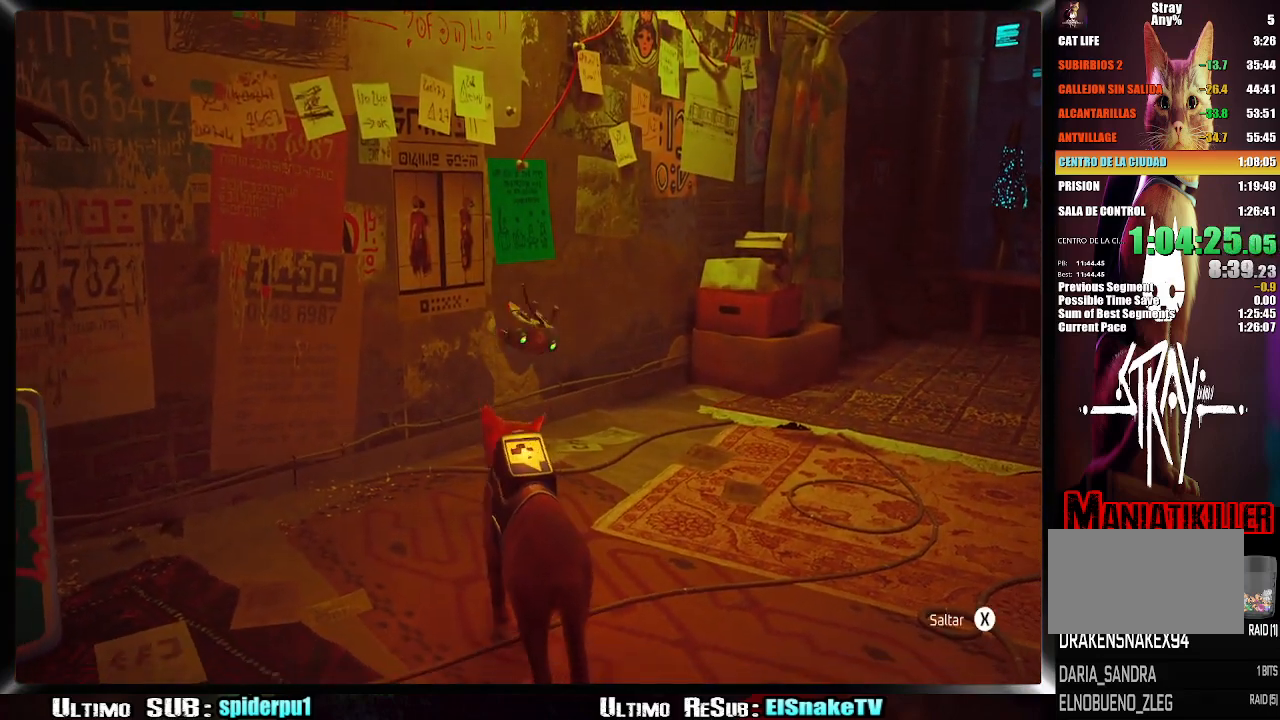
{"buttons": [], "left_stick": "center", "right_stick": "center", "events": [[33, "SQUARE", "down"], [83, "SQUARE", "up"], [150, "SQUARE", "down"], [217, "SQUARE", "up"], [300, "SQUARE", "down"], [367, "SQUARE", "up"], [450, "SQUARE", "down"], [483, "SQUARE", "up"]]}
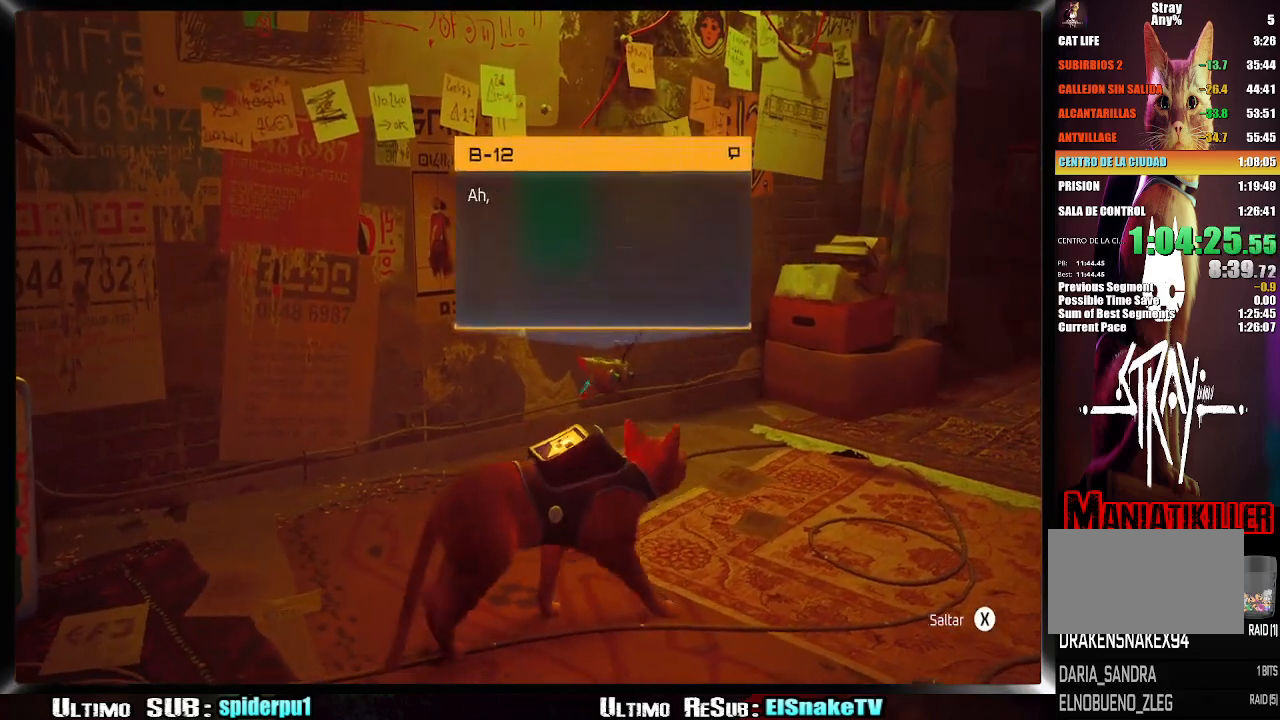
{"buttons": [], "left_stick": "center", "right_stick": "center", "events": [[67, "SQUARE", "down"], [117, "SQUARE", "up"], [200, "SQUARE", "down"], [250, "SQUARE", "up"], [333, "SQUARE", "down"], [383, "SQUARE", "up"], [467, "SQUARE", "down"], [500, "SQUARE", "up"]]}
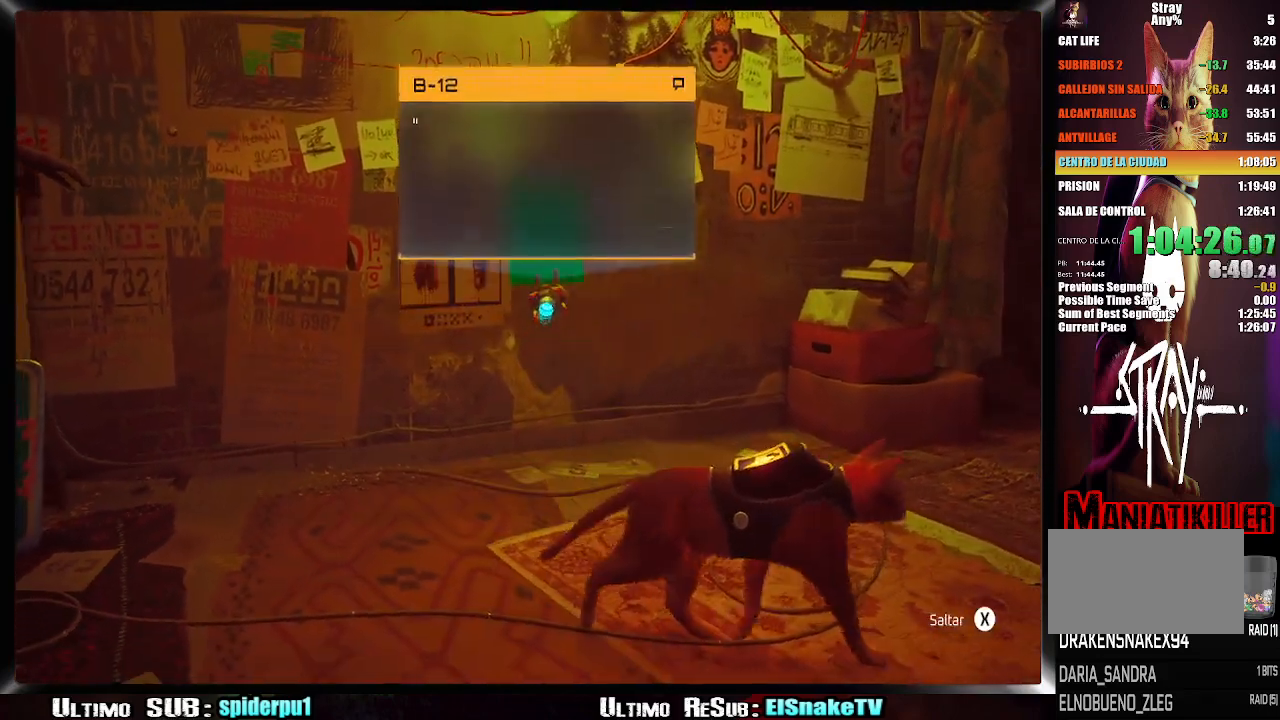
{"buttons": ["SQUARE"], "left_stick": "center", "right_stick": "center", "events": [[83, "SQUARE", "down"], [150, "SQUARE", "up"], [217, "SQUARE", "down"], [283, "SQUARE", "up"], [350, "SQUARE", "down"], [433, "SQUARE", "up"], [483, "SQUARE", "down"]]}
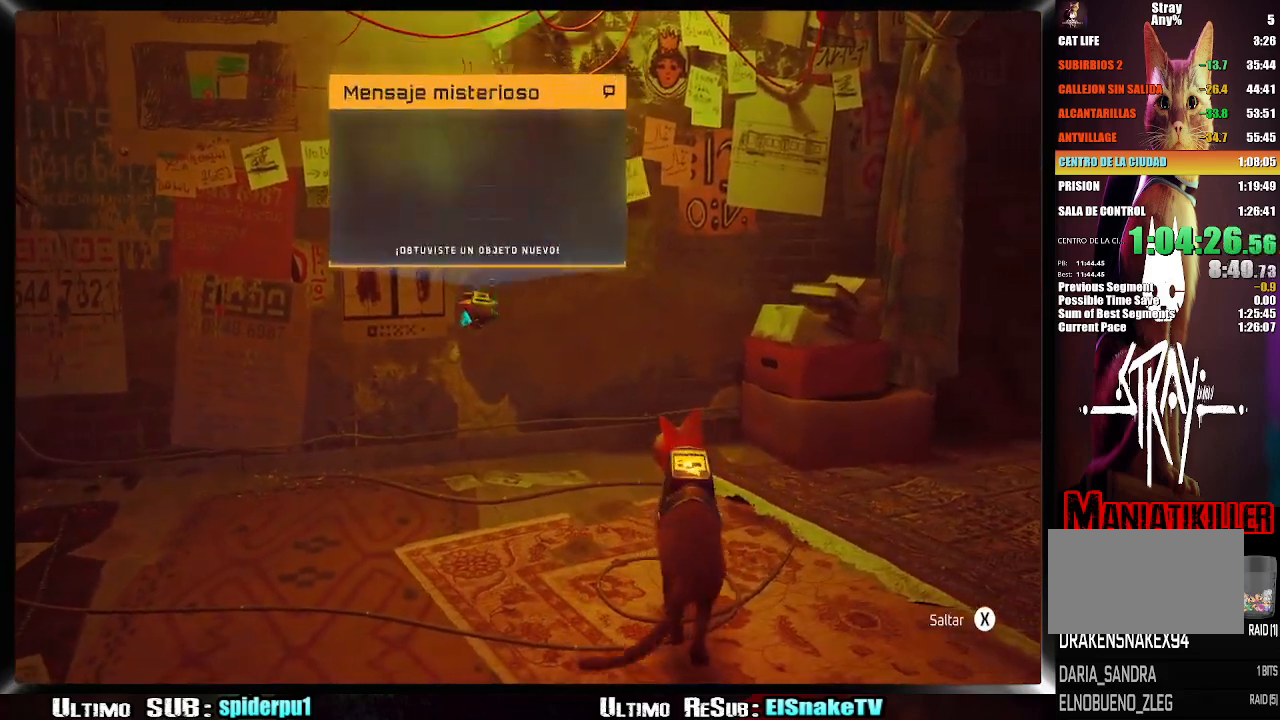
{"buttons": ["SQUARE"], "left_stick": "center", "right_stick": "center", "events": [[50, "SQUARE", "up"], [117, "SQUARE", "down"], [167, "SQUARE", "up"], [233, "SQUARE", "down"], [300, "SQUARE", "up"], [383, "SQUARE", "down"], [433, "SQUARE", "up"], [500, "SQUARE", "down"]]}
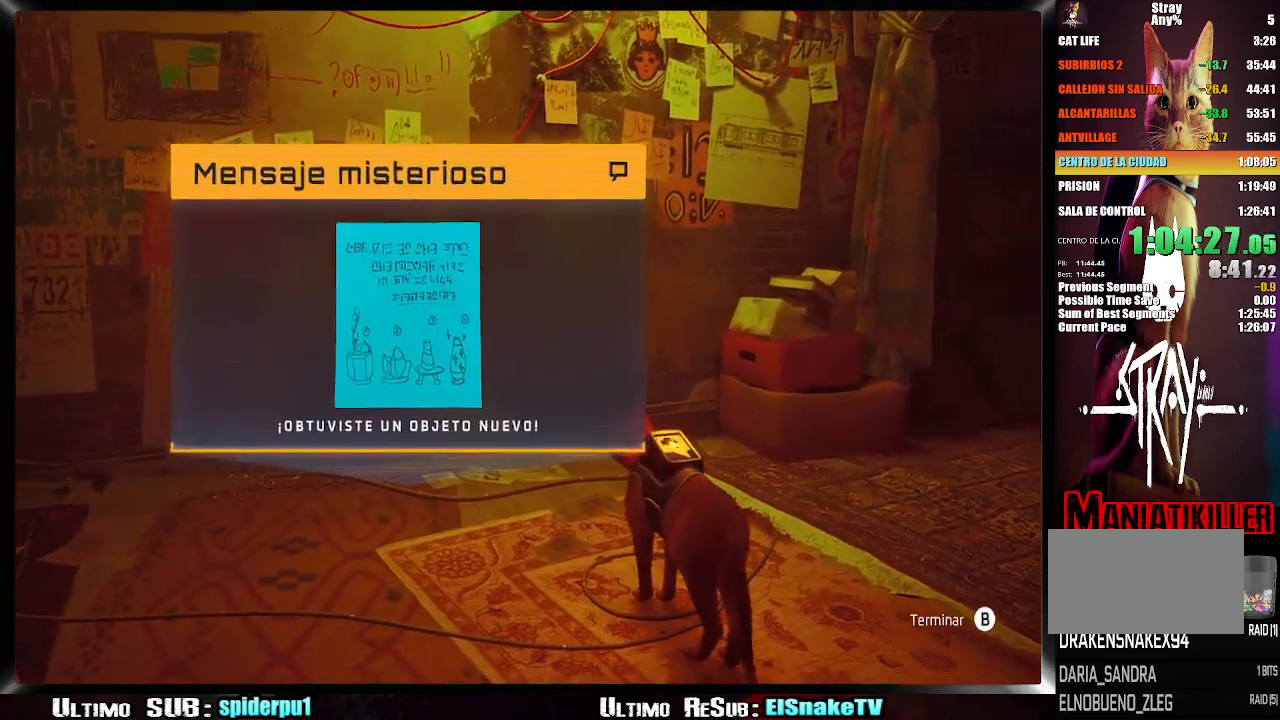
{"buttons": [], "left_stick": "center", "right_stick": "center", "events": [[83, "SQUARE", "up"], [150, "SQUARE", "down"], [200, "SQUARE", "up"], [333, "CIRCLE", "down"], [417, "CIRCLE", "up"]]}
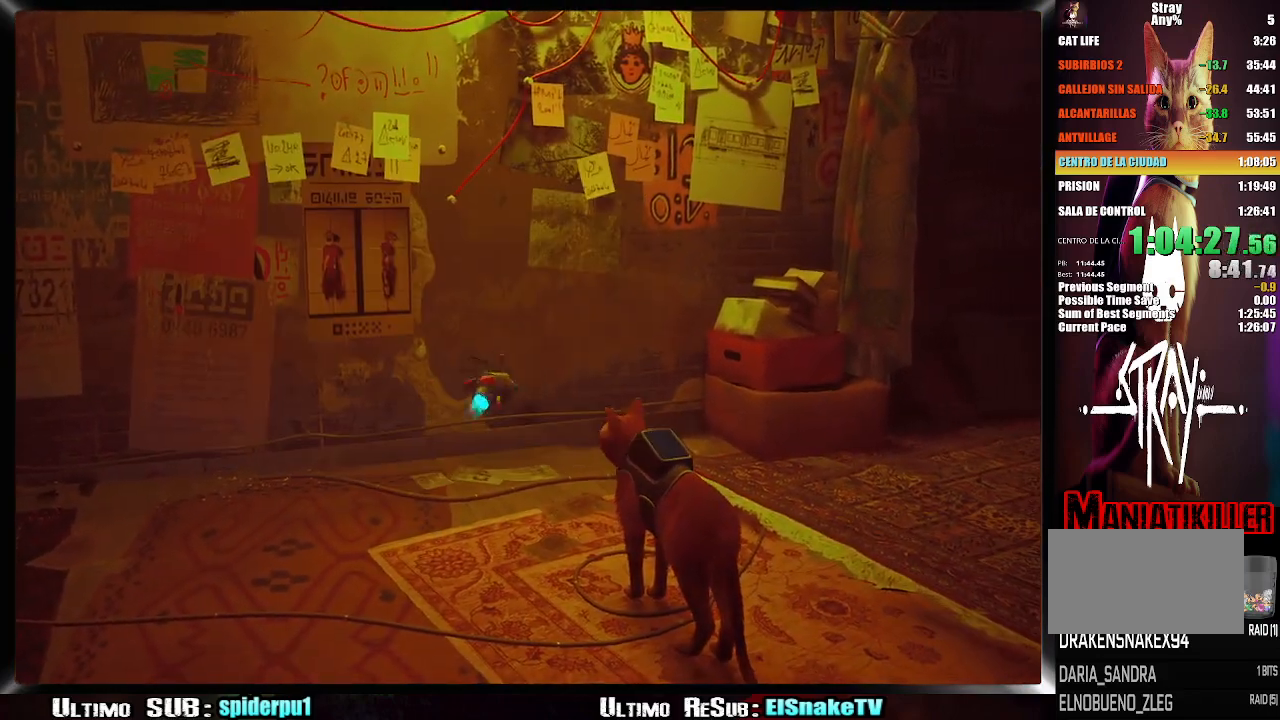
{"buttons": [], "left_stick": "down", "right_stick": "right", "events": [[17, "left_stick", "down-left"], [67, "right_stick", "right"], [483, "left_stick", "down"]]}
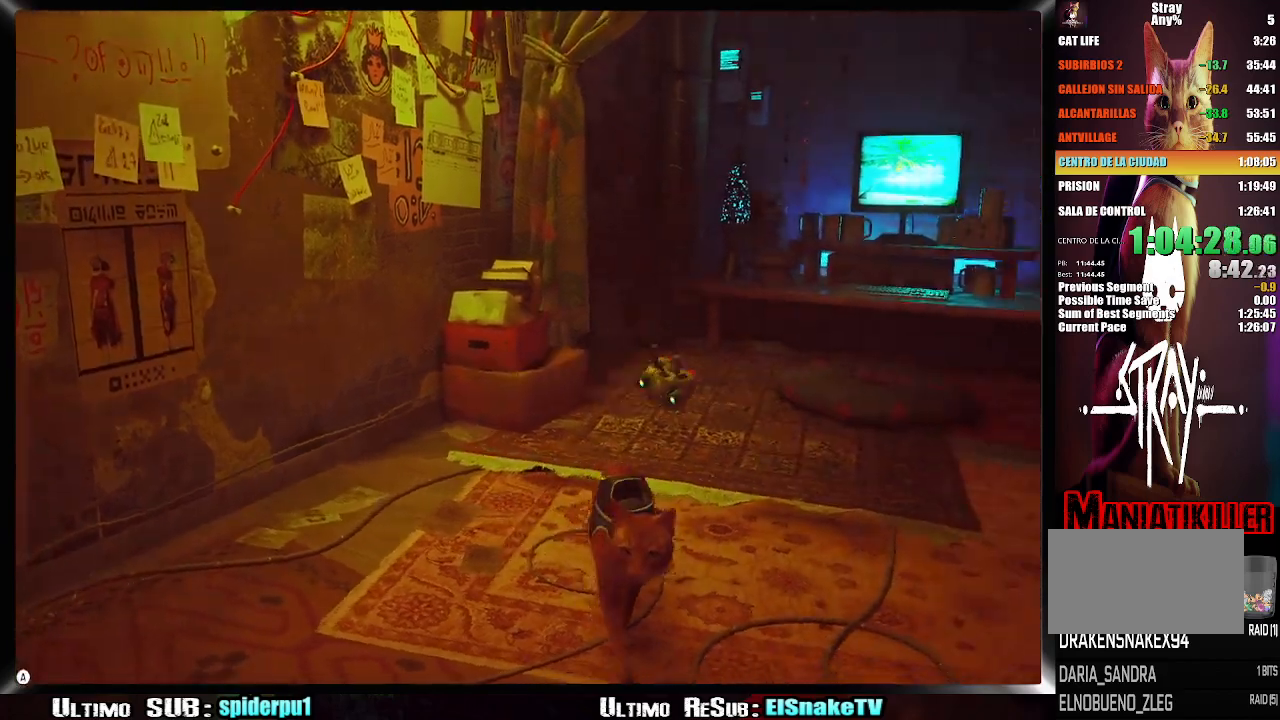
{"buttons": [], "left_stick": "down-right", "right_stick": "right", "events": [[417, "left_stick", "down-right"]]}
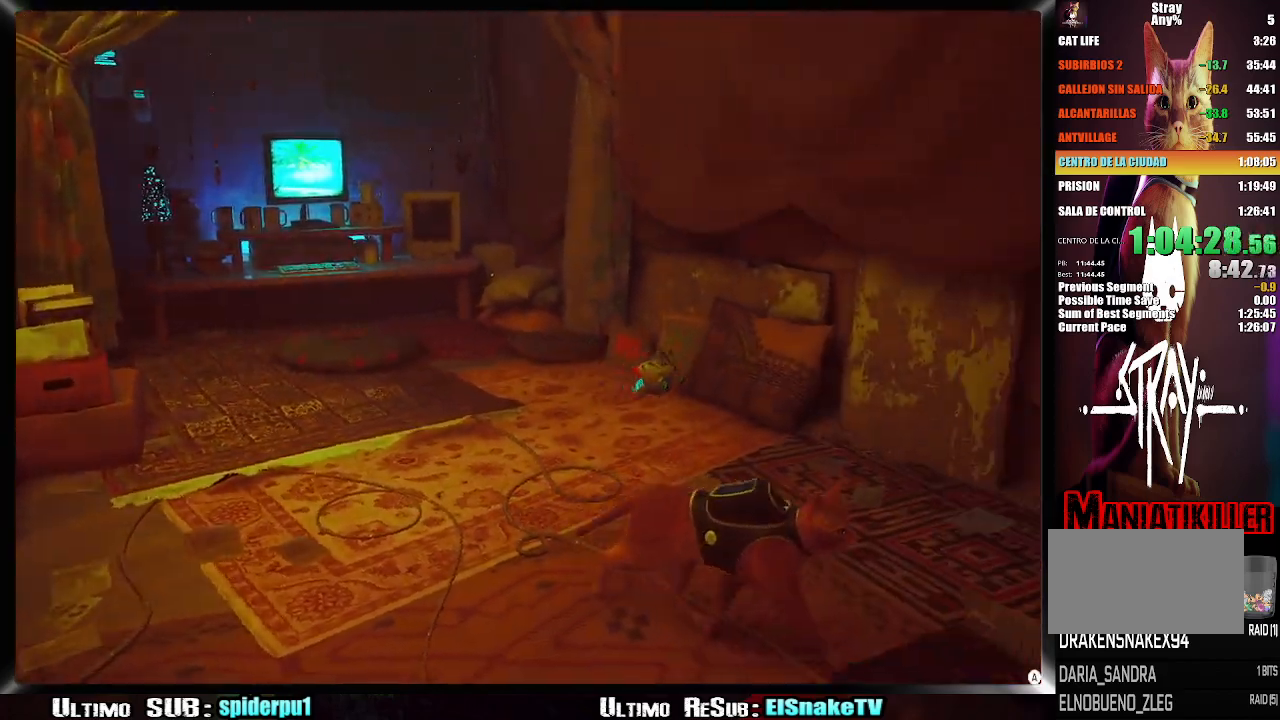
{"buttons": [], "left_stick": "up-right", "right_stick": "right", "events": [[83, "left_stick", "up-right"]]}
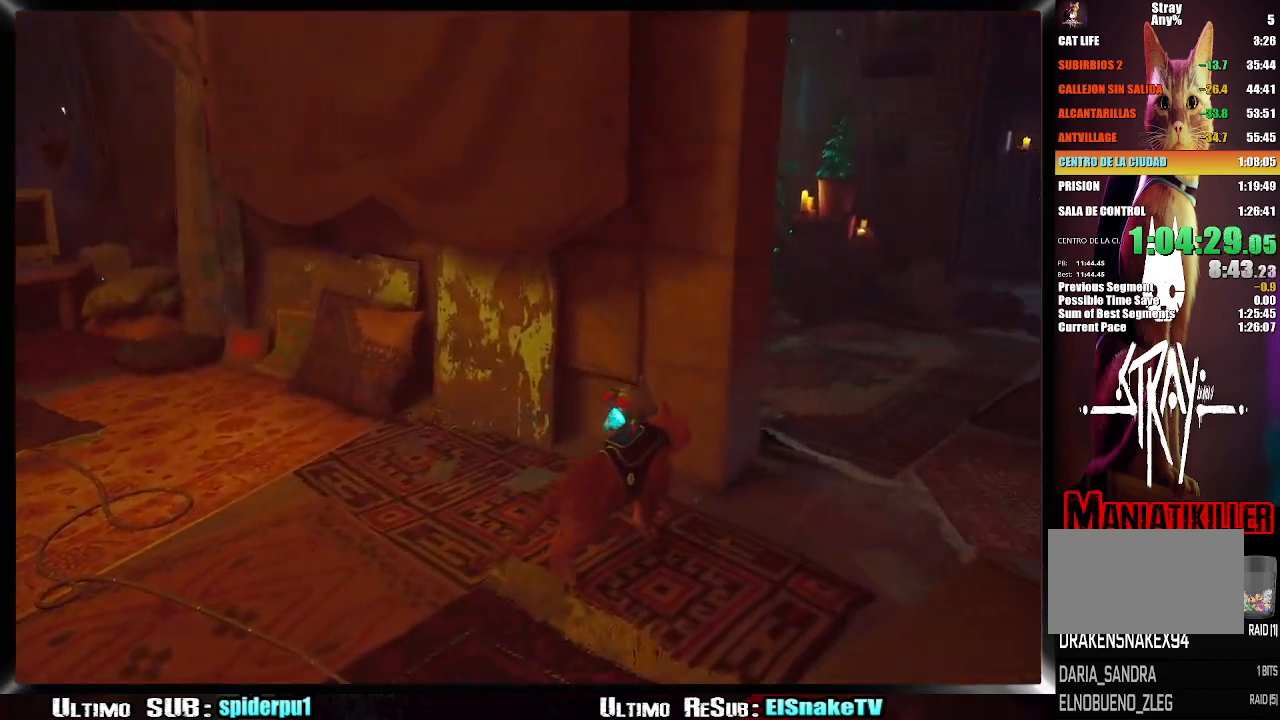
{"buttons": [], "left_stick": "up", "right_stick": "left", "events": [[450, "right_stick", "left"], [467, "left_stick", "up"]]}
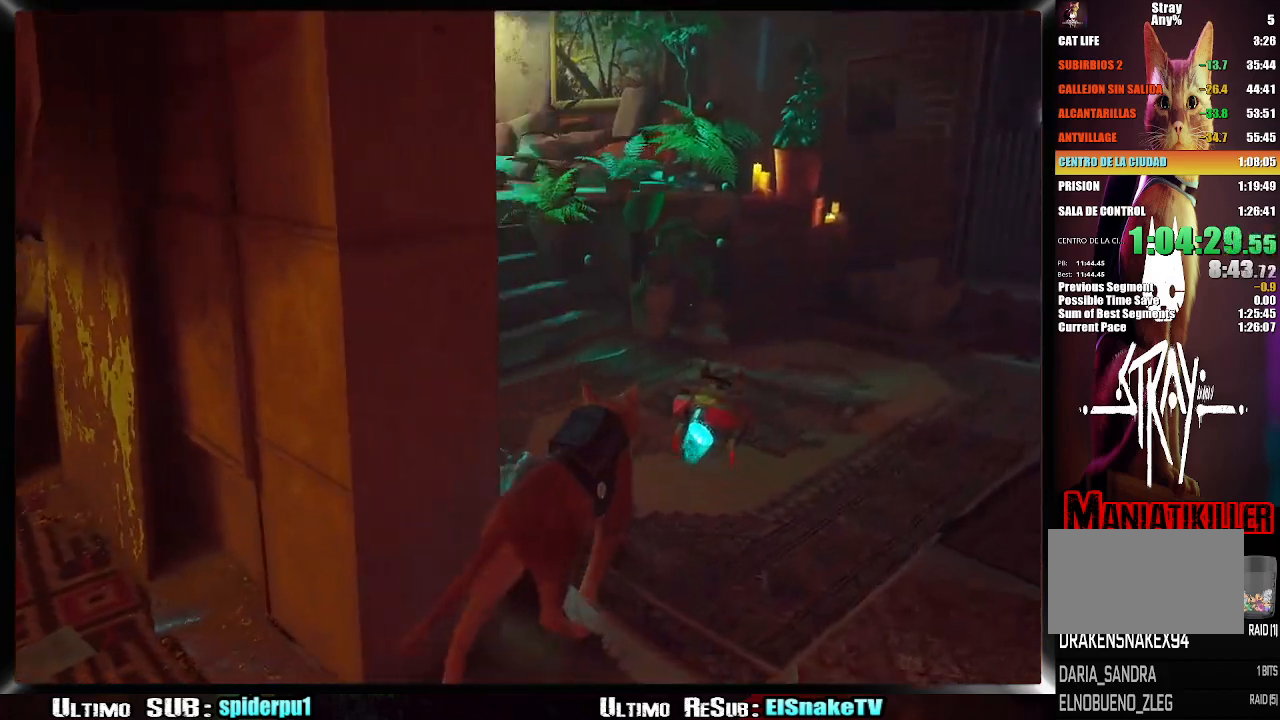
{"buttons": ["R2"], "left_stick": "up", "right_stick": "center", "events": [[217, "right_stick", "center"], [400, "R2", "down"]]}
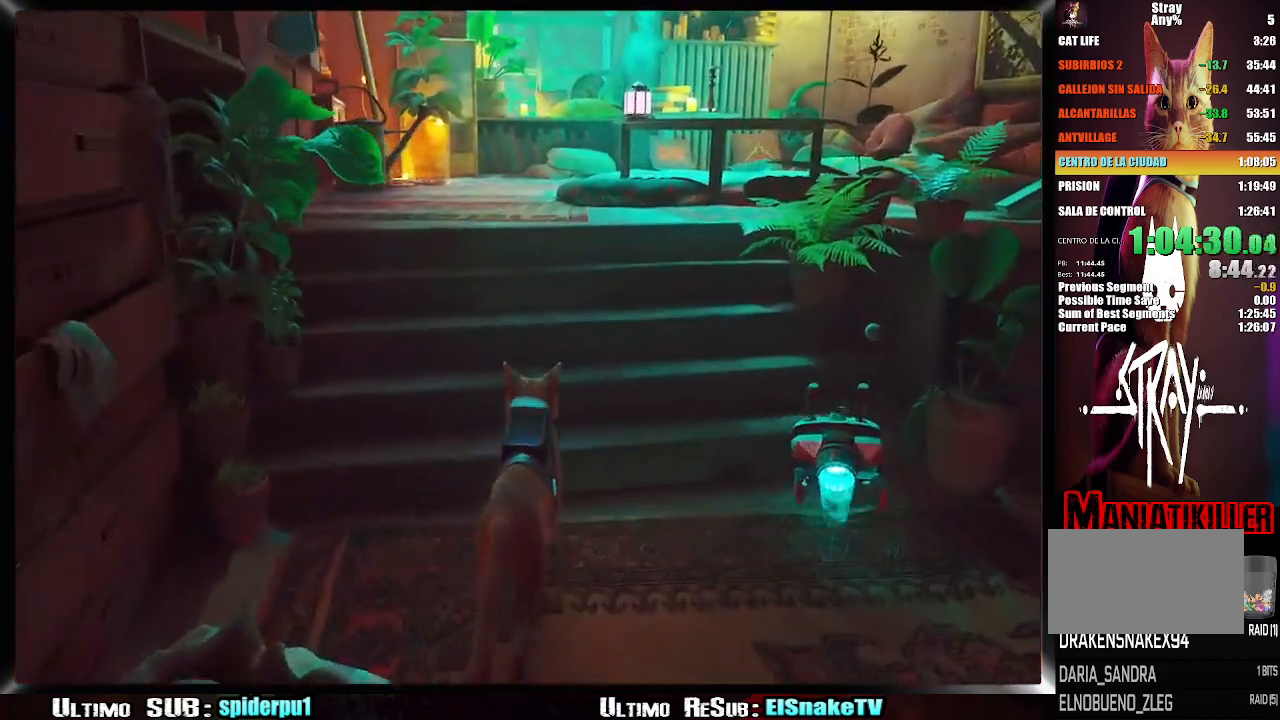
{"buttons": [], "left_stick": "up", "right_stick": "center", "events": [[67, "R2", "up"]]}
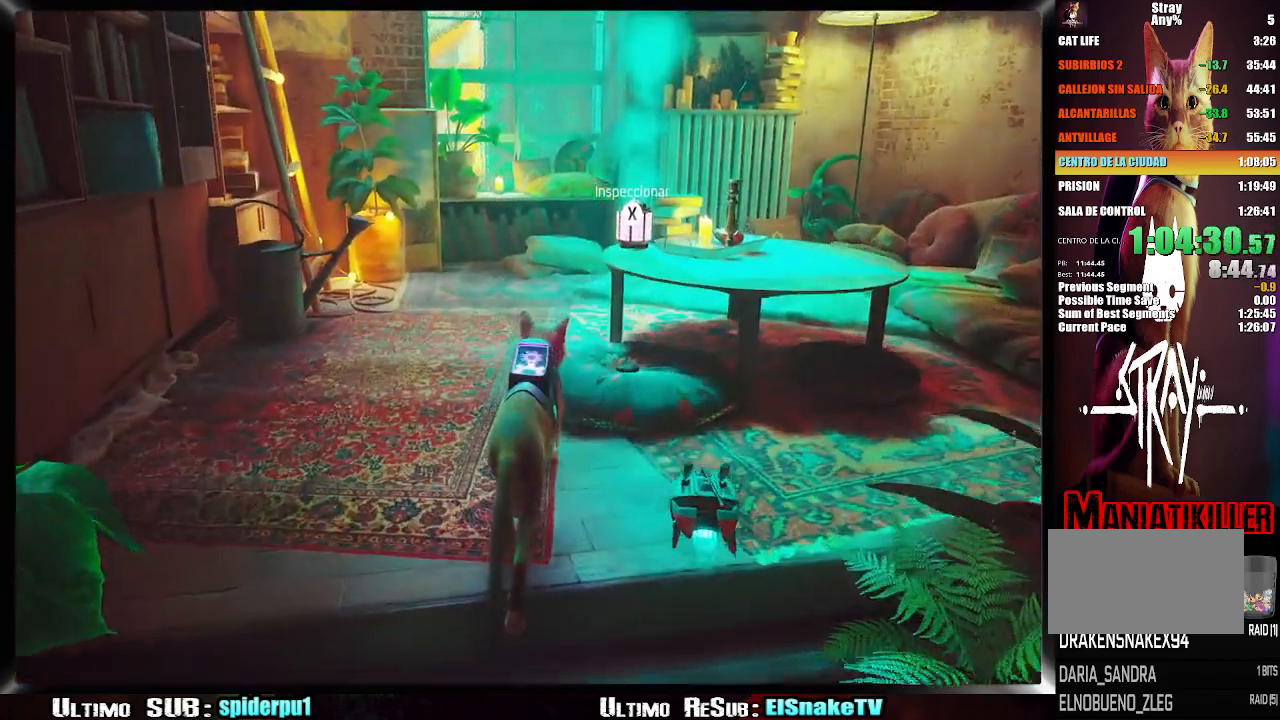
{"buttons": [], "left_stick": "center", "right_stick": "center", "events": [[200, "left_stick", "center"], [250, "SQUARE", "down"], [333, "SQUARE", "up"], [433, "SQUARE", "down"], [500, "SQUARE", "up"]]}
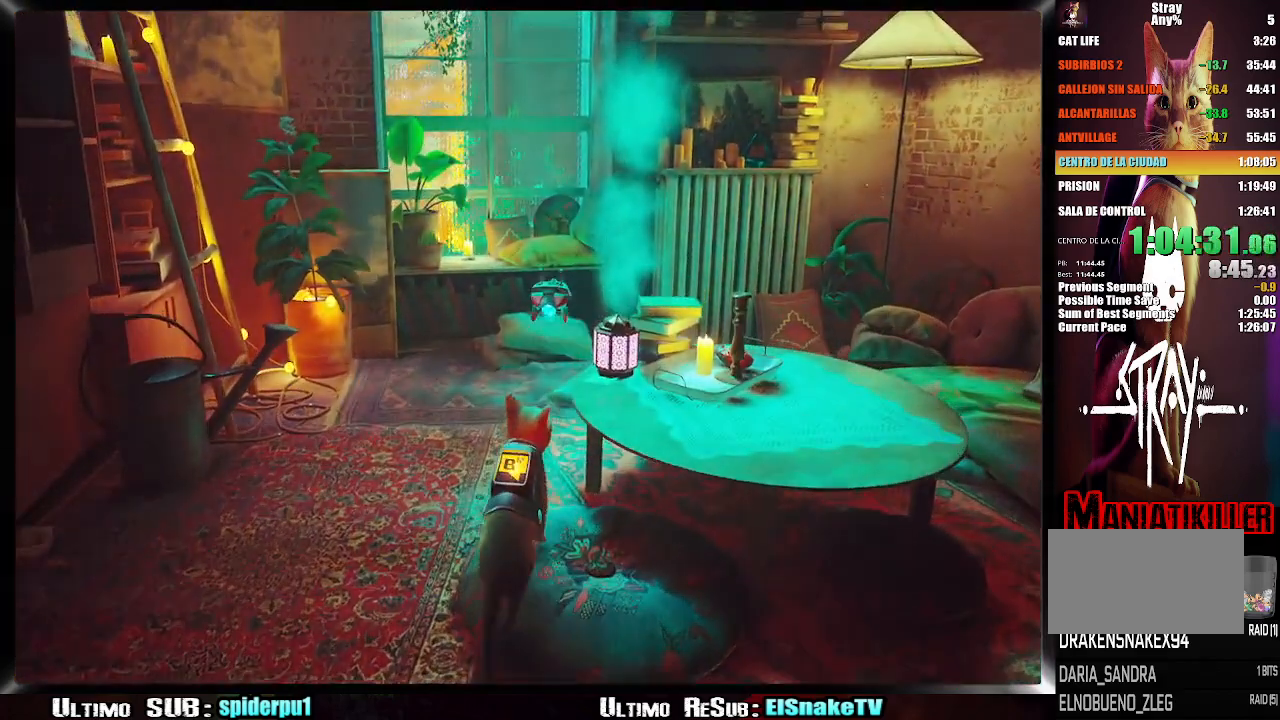
{"buttons": [], "left_stick": "center", "right_stick": "center", "events": [[83, "SQUARE", "down"], [150, "SQUARE", "up"], [217, "SQUARE", "down"], [283, "SQUARE", "up"], [367, "SQUARE", "down"], [433, "SQUARE", "up"]]}
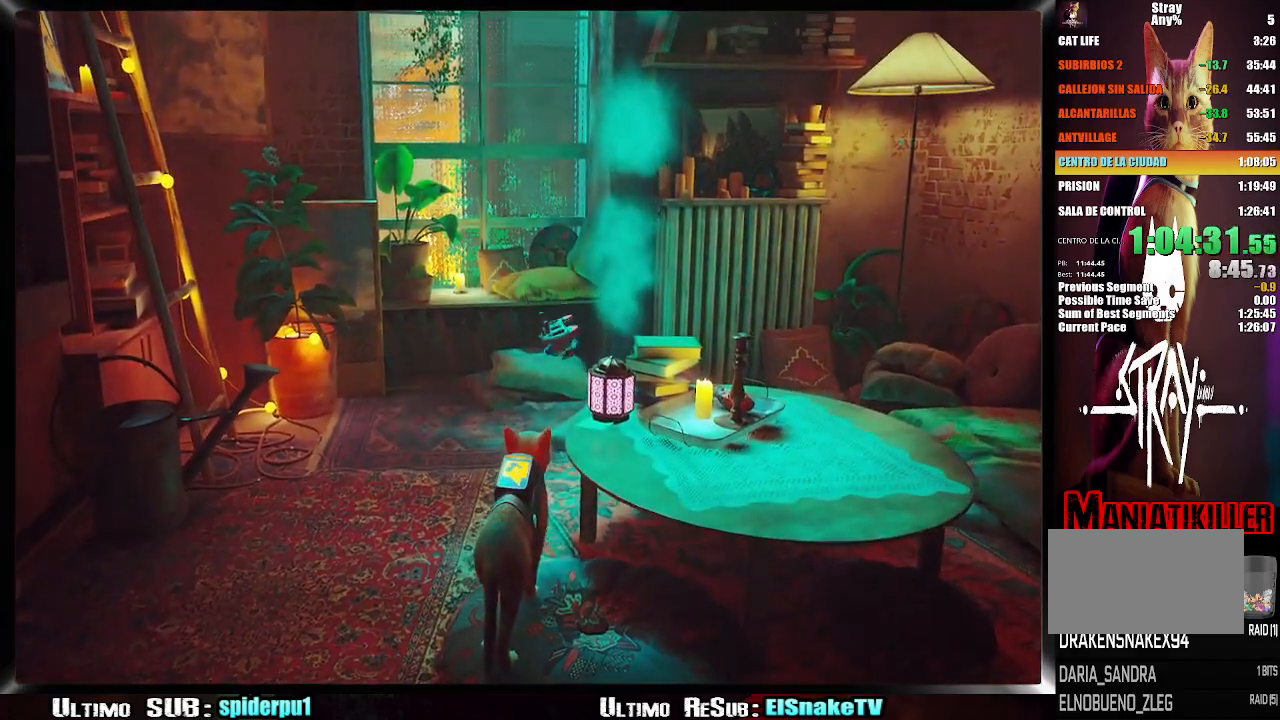
{"buttons": [], "left_stick": "center", "right_stick": "center", "events": [[17, "SQUARE", "down"], [67, "SQUARE", "up"], [150, "SQUARE", "down"], [200, "SQUARE", "up"], [283, "SQUARE", "down"], [333, "SQUARE", "up"], [433, "SQUARE", "down"], [483, "SQUARE", "up"]]}
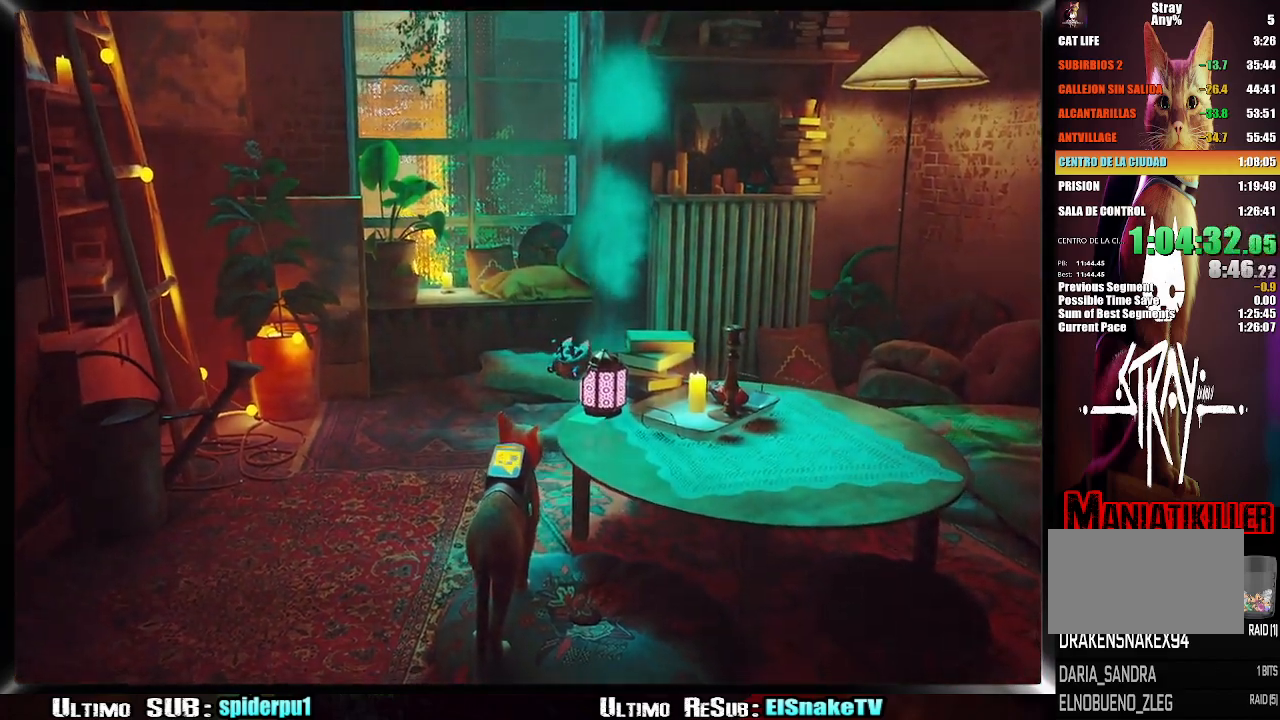
{"buttons": ["SQUARE"], "left_stick": "center", "right_stick": "center", "events": [[67, "SQUARE", "down"], [133, "SQUARE", "up"], [217, "SQUARE", "down"], [267, "SQUARE", "up"], [350, "SQUARE", "down"], [400, "SQUARE", "up"], [483, "SQUARE", "down"]]}
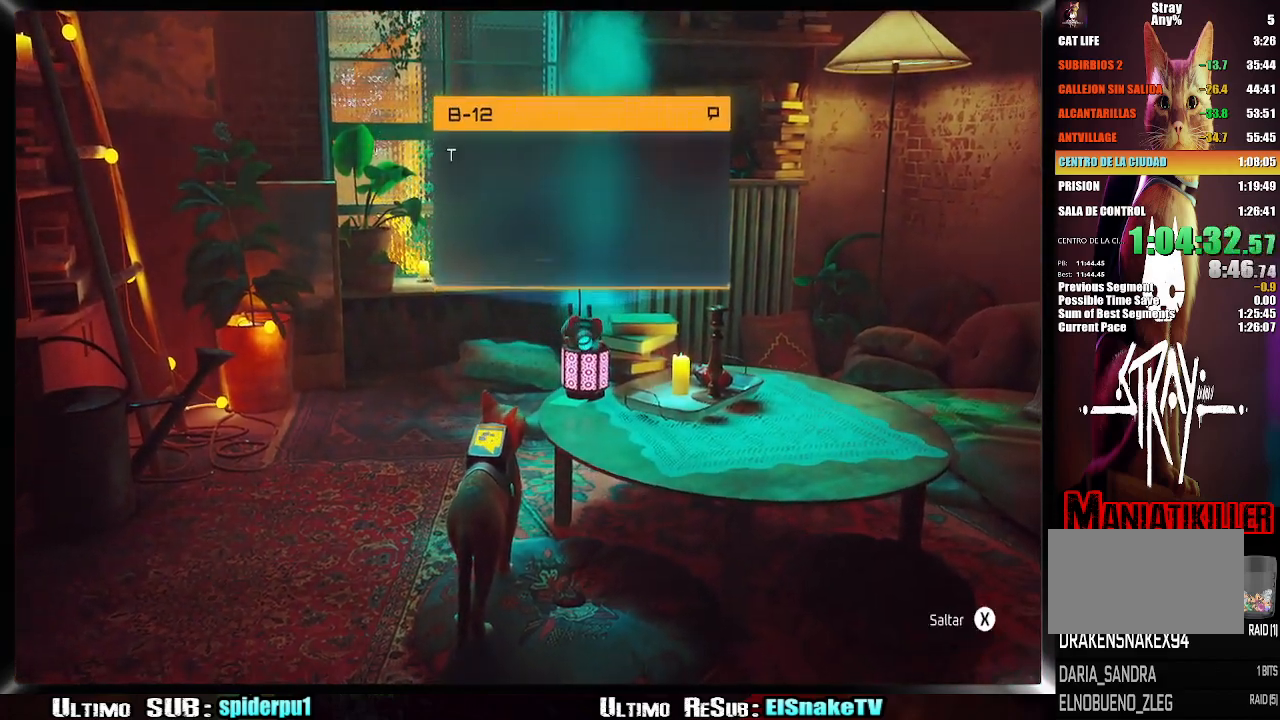
{"buttons": [], "left_stick": "center", "right_stick": "center", "events": [[67, "SQUARE", "up"], [133, "SQUARE", "down"], [200, "SQUARE", "up"], [267, "SQUARE", "down"], [333, "SQUARE", "up"], [400, "SQUARE", "down"], [467, "SQUARE", "up"]]}